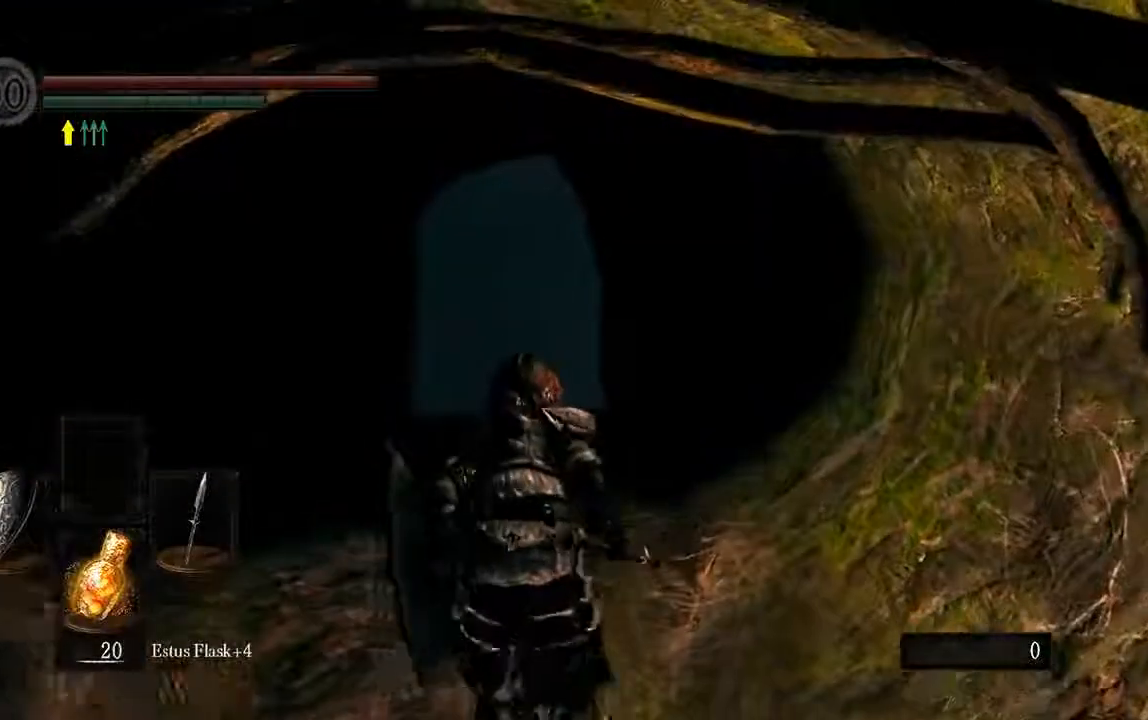
Gameplay with a controller (Xbox layout); each line is a JSON object with the inputs held at the frame after it (dt_ms = milliseconds from this image to that frame). "events" lists button and stick changes between this image and that frame as [ms after this image, input, new state], when the widget could be followed in between. Not read: L3.
{"dt_ms": 1000, "buttons": ["B"], "left_stick": "up", "right_stick": "center"}
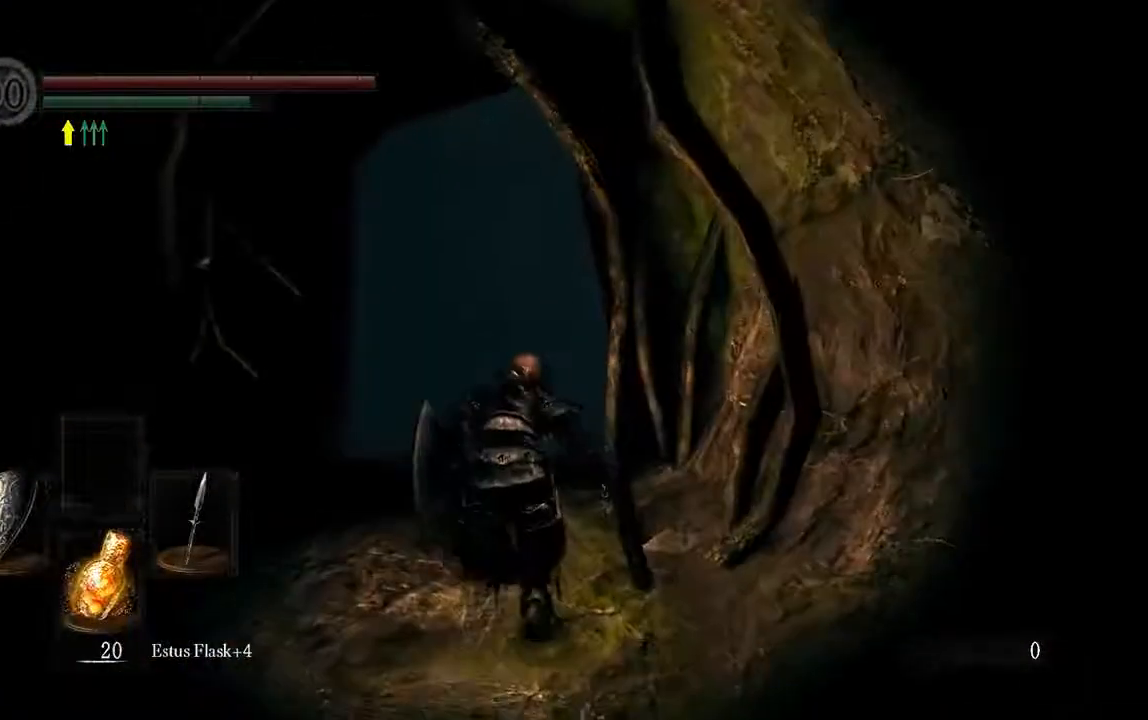
{"dt_ms": 500, "buttons": ["B"], "left_stick": "up", "right_stick": "center", "events": []}
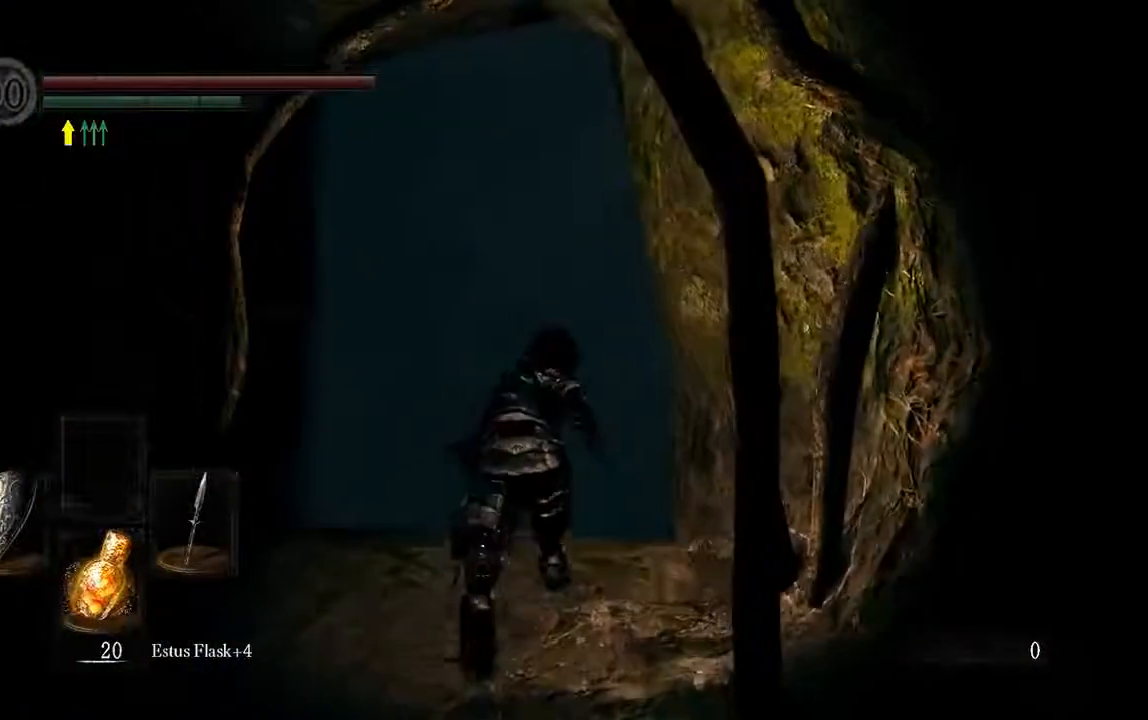
{"dt_ms": 500, "buttons": ["A"], "left_stick": "up", "right_stick": "center", "events": [[167, "B", "up"], [500, "A", "down"]]}
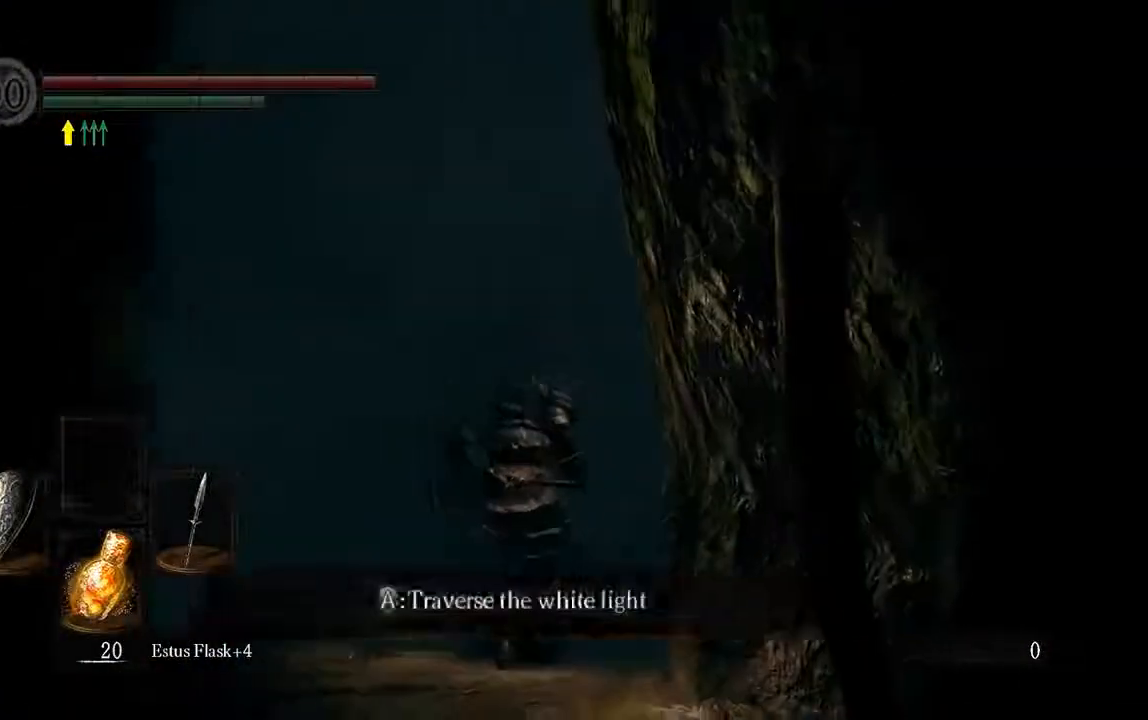
{"dt_ms": 500, "buttons": [], "left_stick": "center", "right_stick": "center", "events": [[133, "A", "up"], [483, "left_stick", "center"]]}
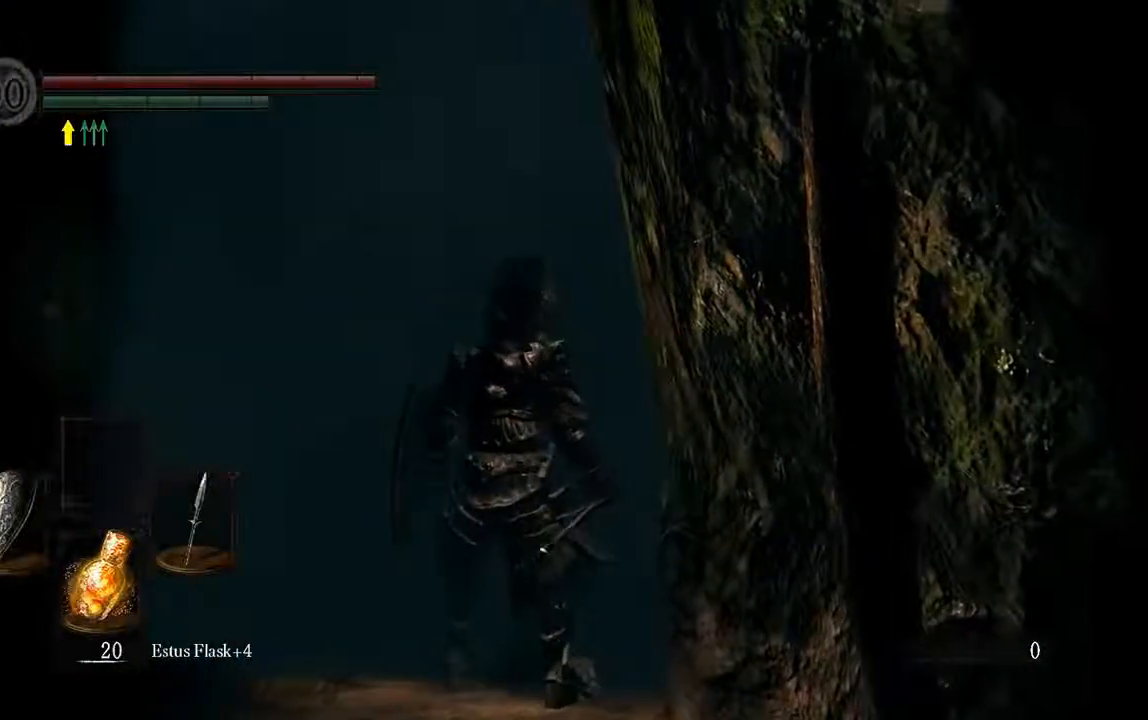
{"dt_ms": 500, "buttons": [], "left_stick": "center", "right_stick": "center", "events": []}
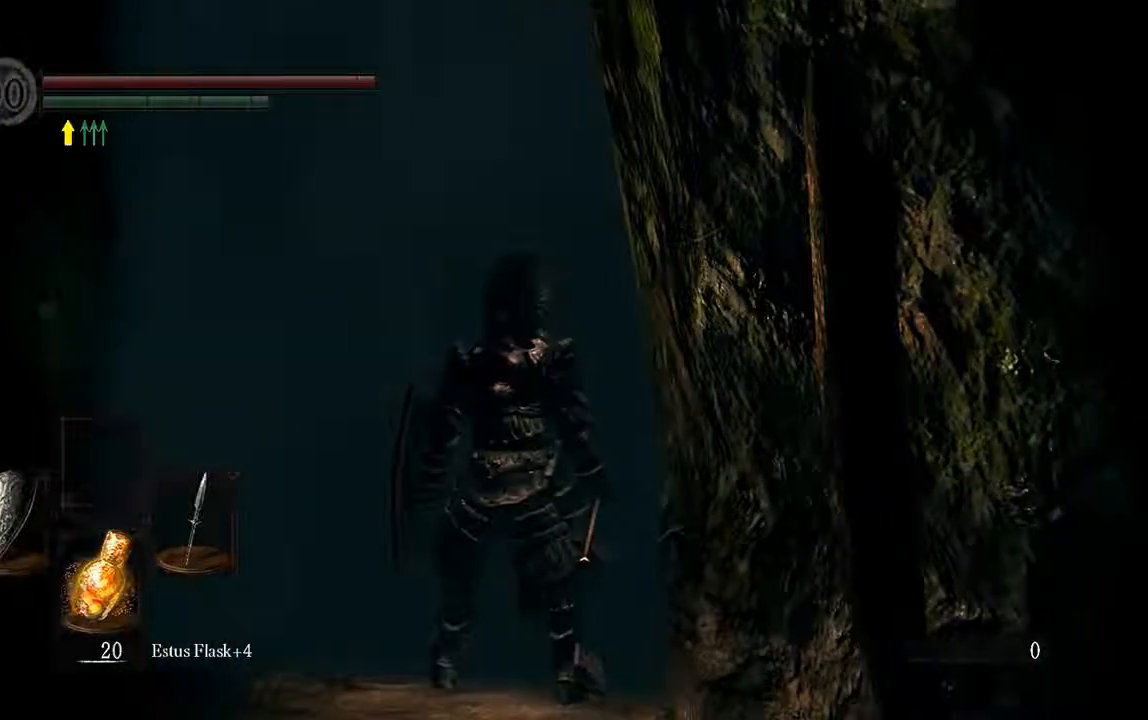
{"dt_ms": 500, "buttons": [], "left_stick": "up", "right_stick": "center", "events": [[483, "left_stick", "up"]]}
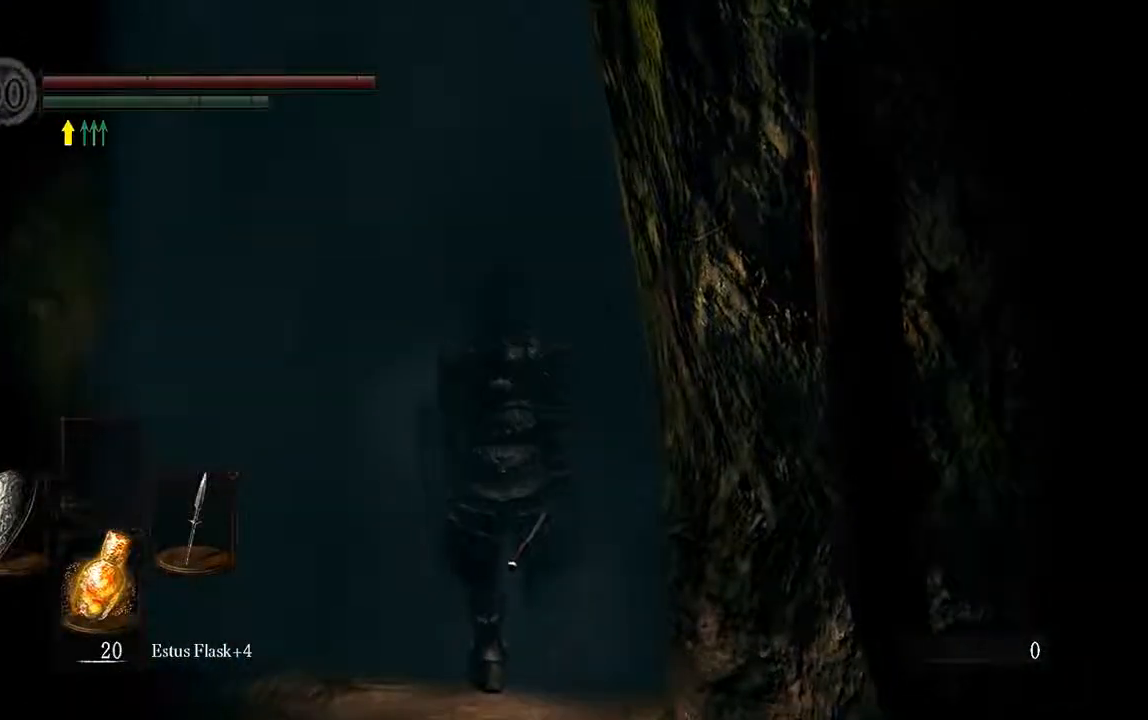
{"dt_ms": 500, "buttons": [], "left_stick": "up", "right_stick": "center", "events": []}
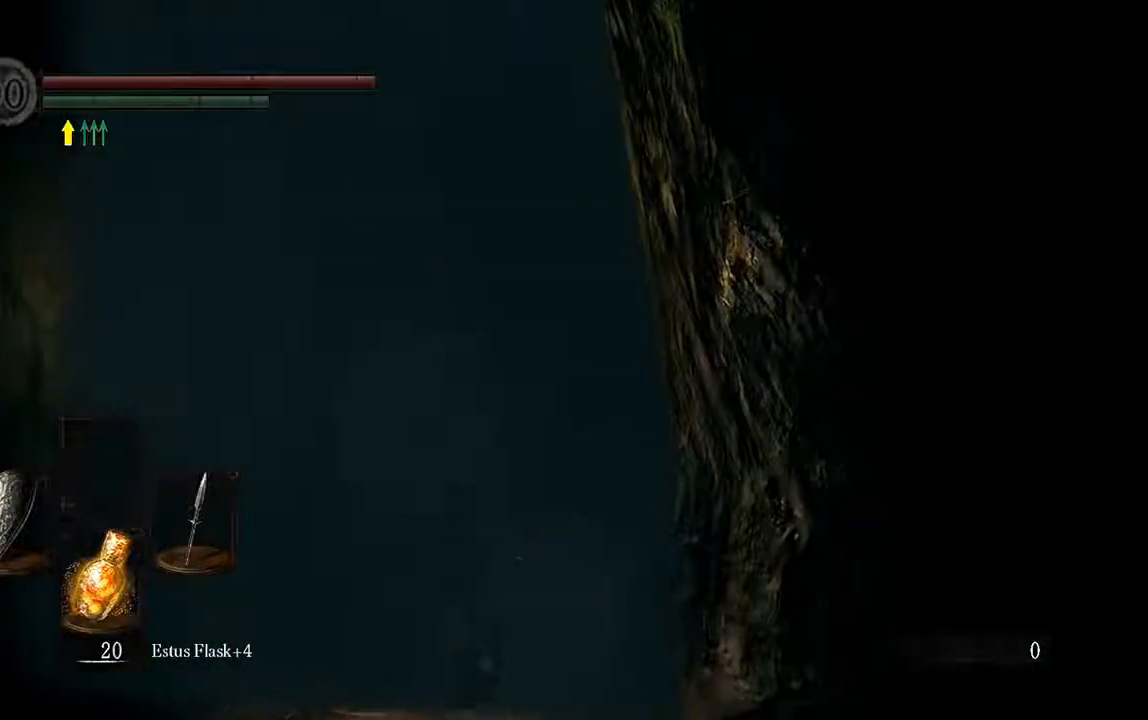
{"dt_ms": 1000, "buttons": [], "left_stick": "up", "right_stick": "center"}